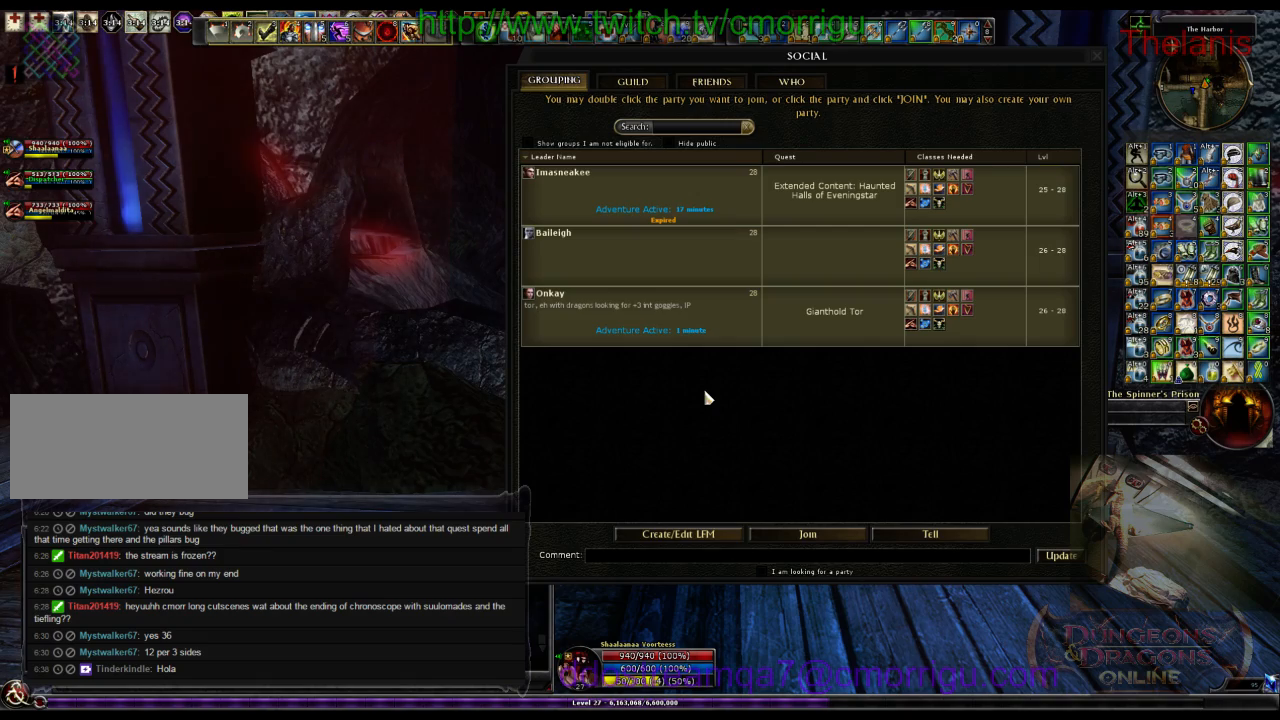
Gameplay with keyboard; each line is a JSON object with the keys held at the frame after it. "events" lists presses ("down") and releases ("up") of ".", "/", "0", "1", "3", "4", "5", "6", "7", "8", "9", "a", "b", "backslash", "backspace", "c", "caps_lock", "comma", "ctrl_l", "ctrl_r", "d", "e", "equals", "escape", "f", "f1", "f10", "f11", "f12", "f2", "f3", "f4", "f5", "f6", "f7", "f8", "f9", "g", "h", "i", "j", "k", "l", "lbracket", "m", "minus", "n", "o", "p", "q", "quote", "r", "rbracket", "return", "s", "semicolon", "shift_l", "shift_r", "space", "t", "tab", "tilde", "u", "v", "w", "x" and "y" between this image and that frame as [ms after this image, input, new state], when the widget could be followed in between. No other keys are recorded. Mouse input is not recorded. Not read: 2 z.
{"keys": ["o"], "events": [[467, "o", "down"]]}
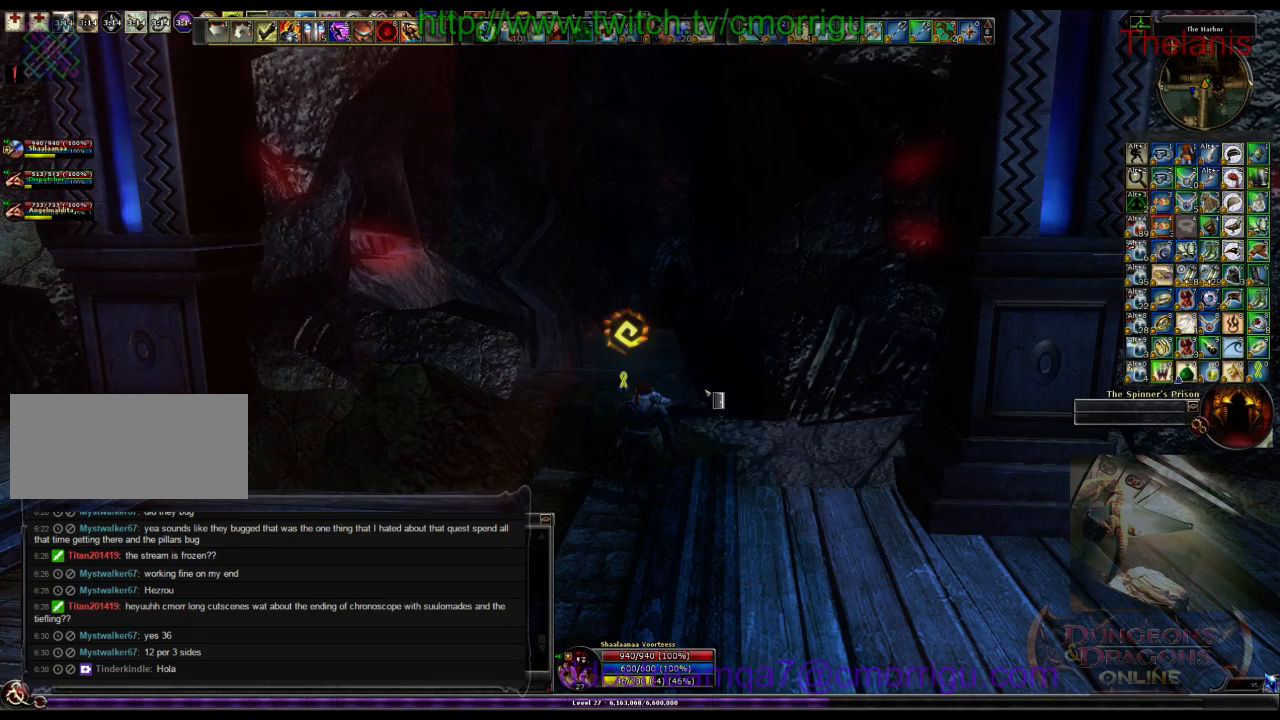
{"keys": [], "events": [[100, "o", "up"]]}
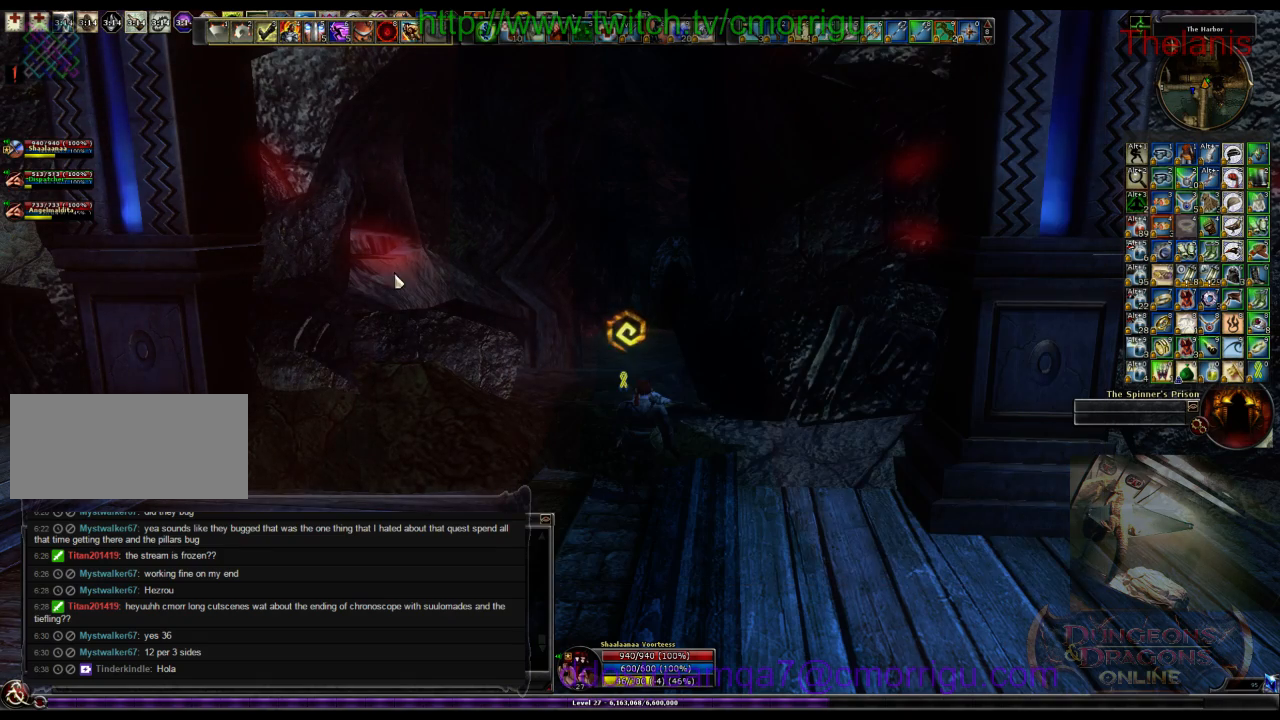
{"keys": ["a"], "events": [[400, "a", "down"]]}
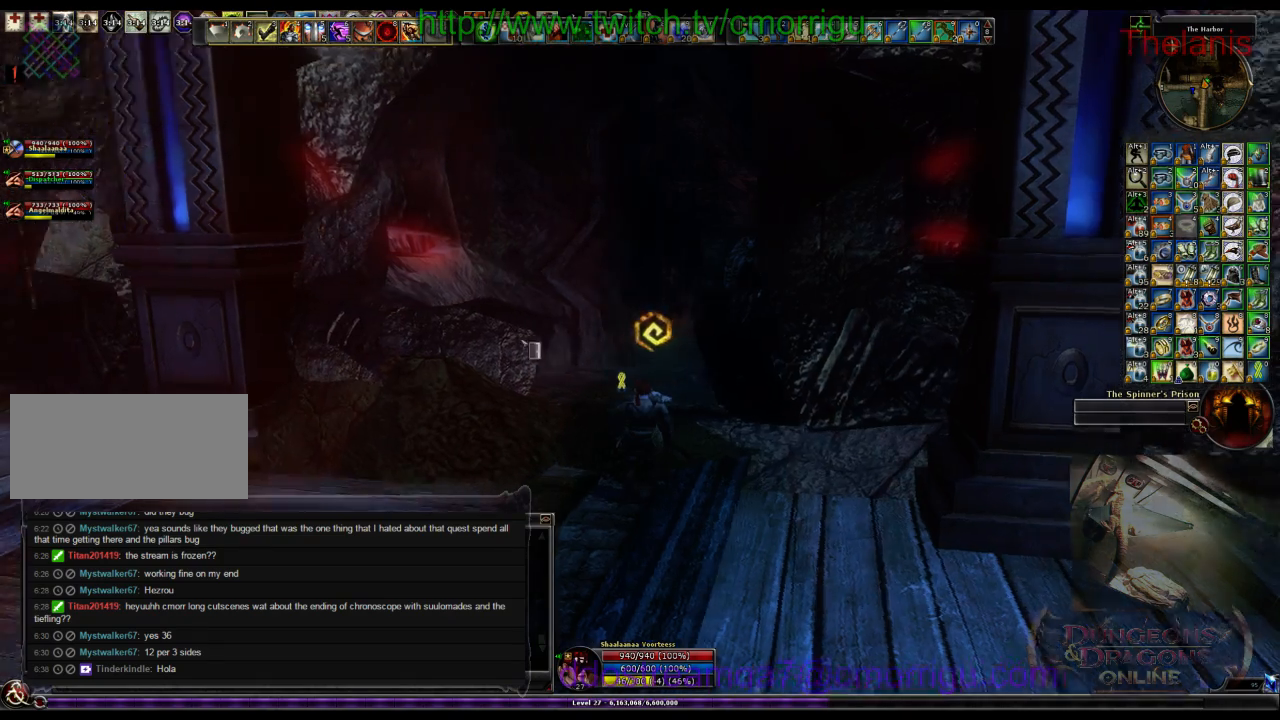
{"keys": ["a"], "events": []}
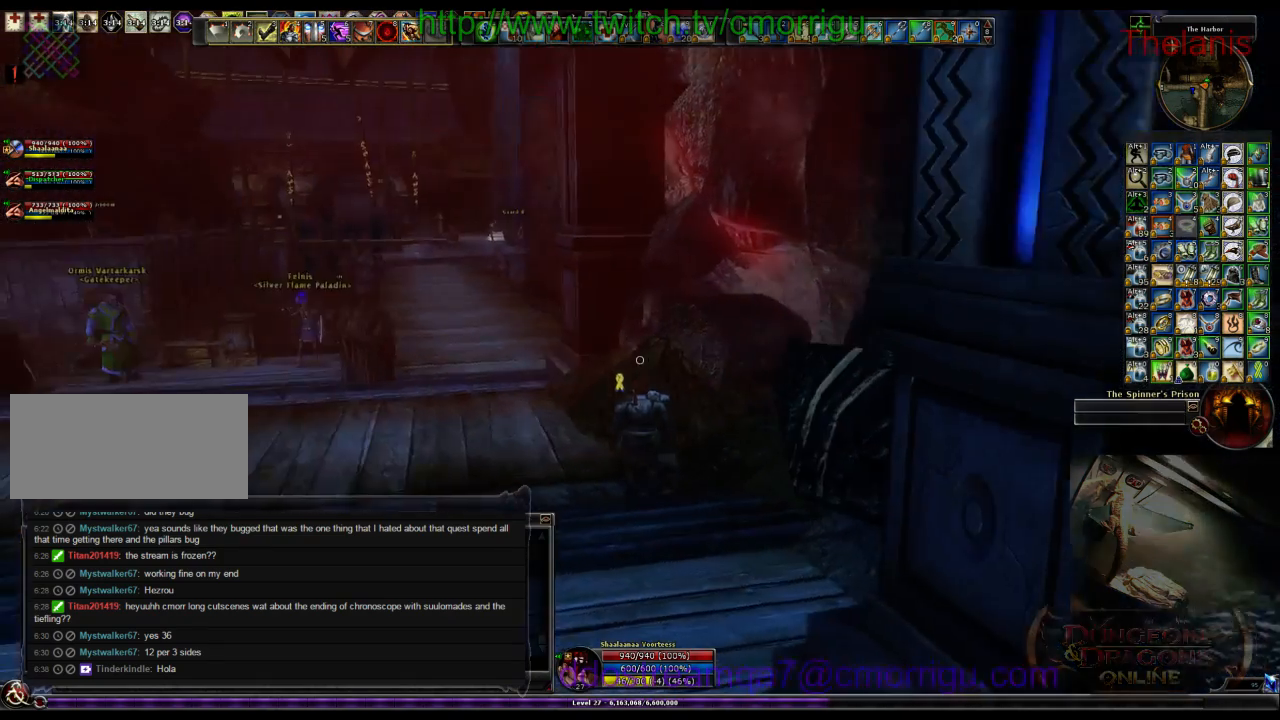
{"keys": [], "events": [[267, "a", "up"]]}
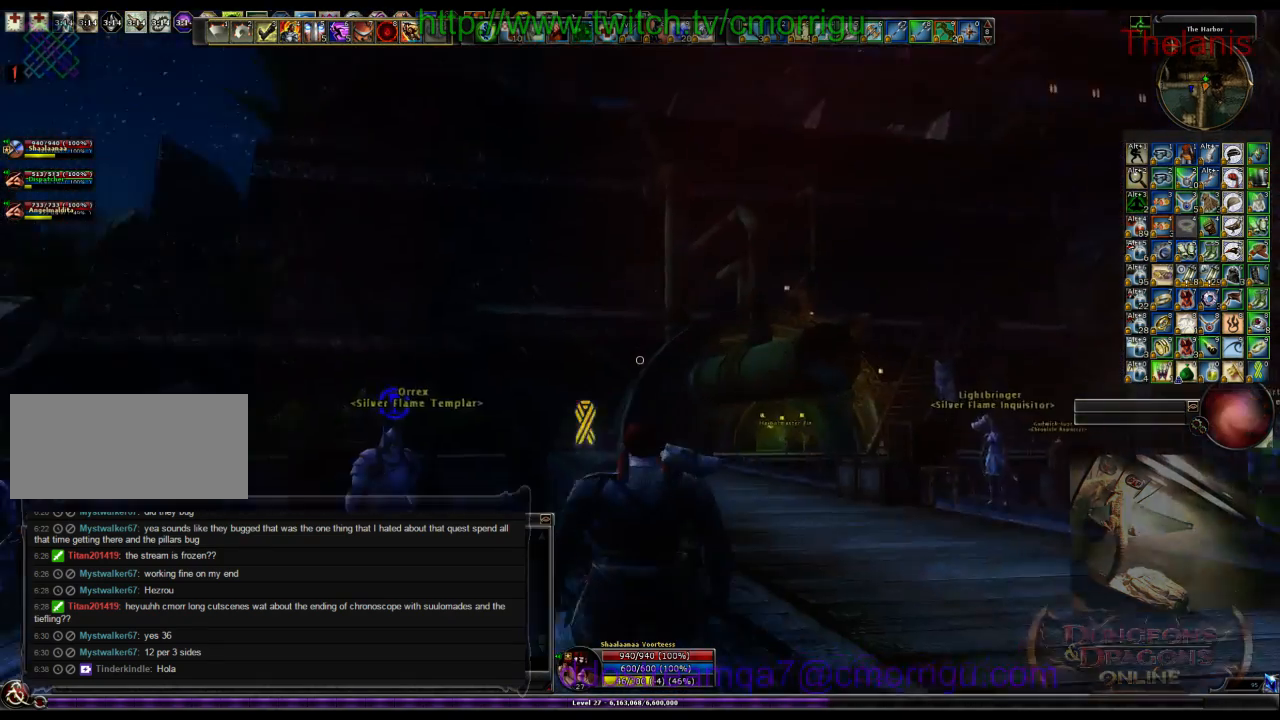
{"keys": [], "events": []}
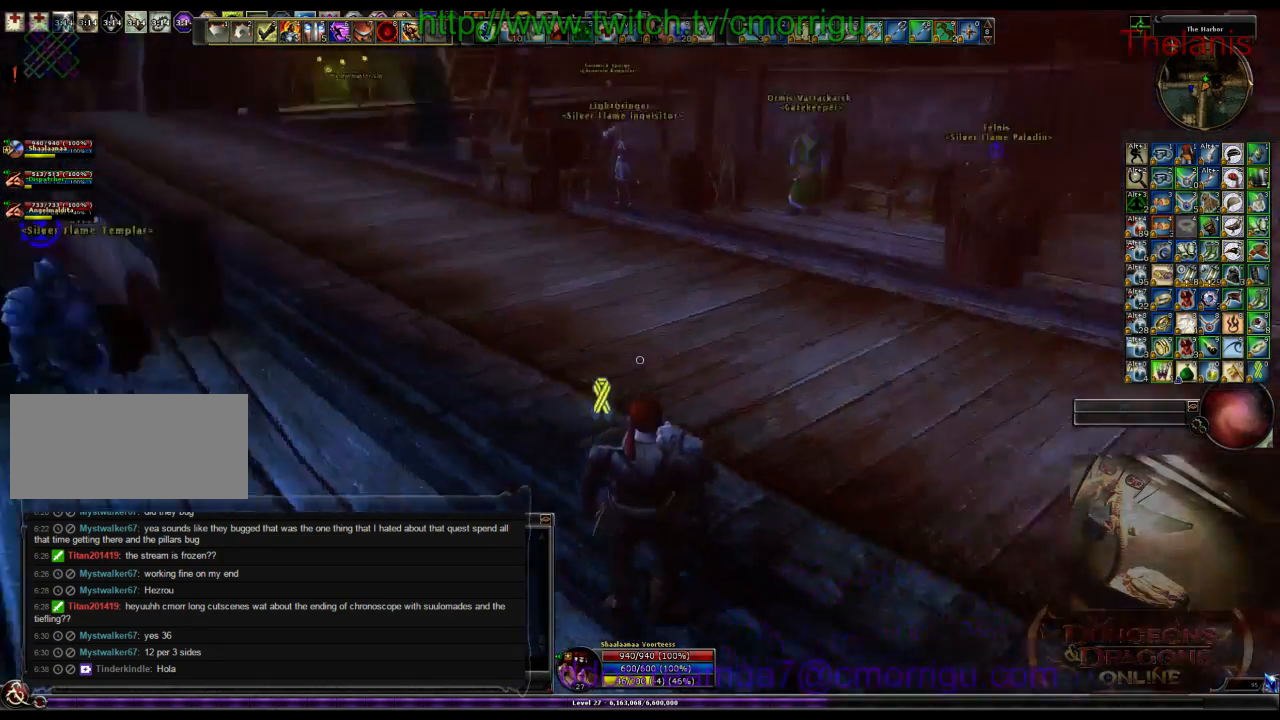
{"keys": [], "events": []}
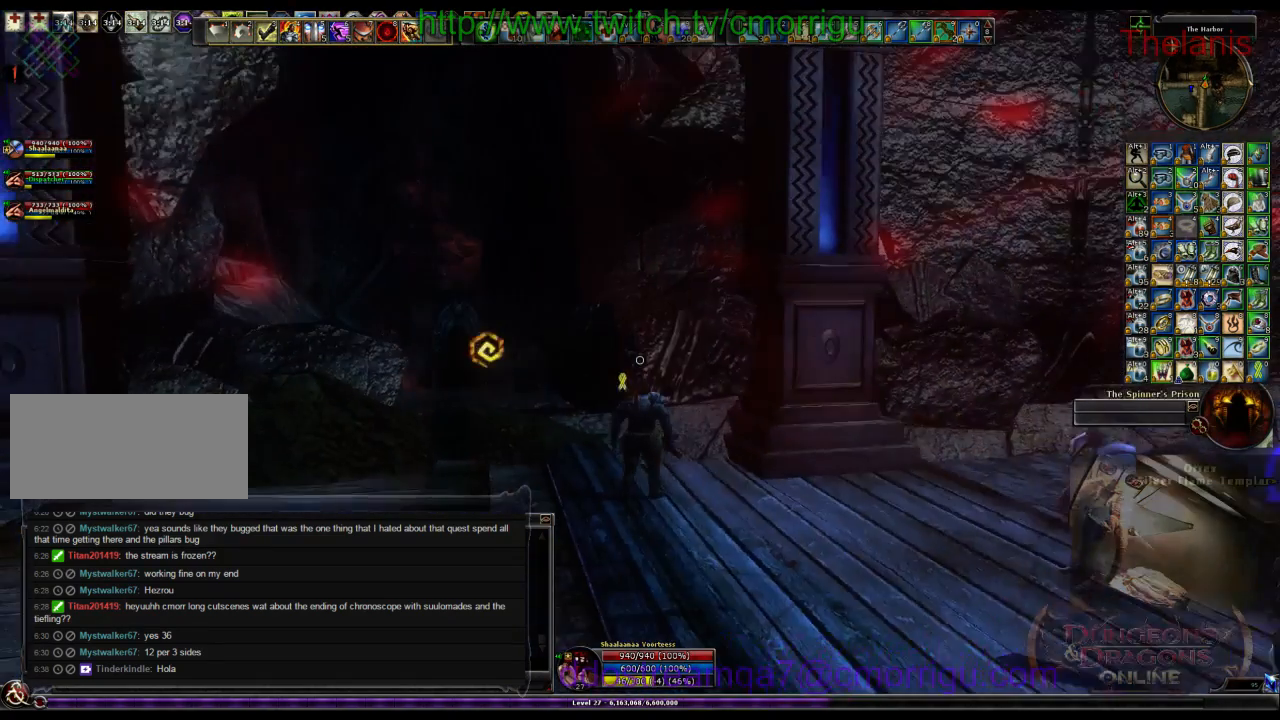
{"keys": ["a"], "events": [[434, "a", "down"]]}
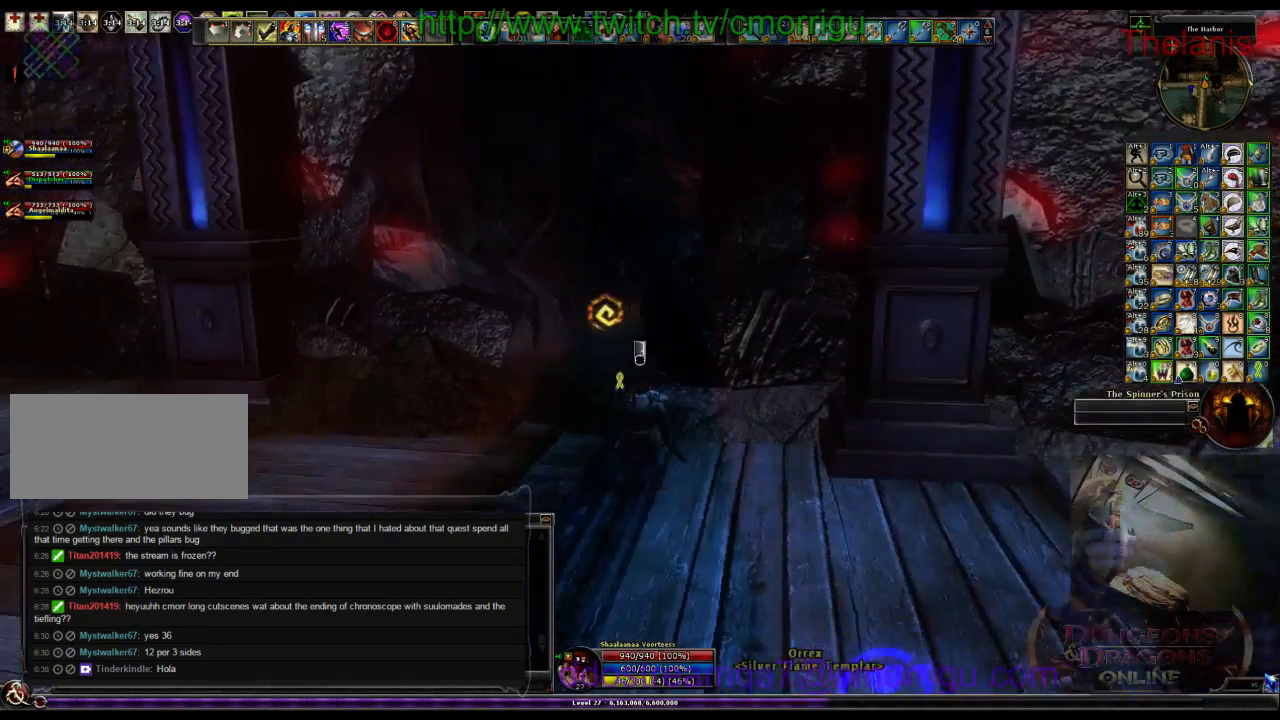
{"keys": [], "events": [[134, "w", "down"], [200, "a", "up"], [367, "w", "up"]]}
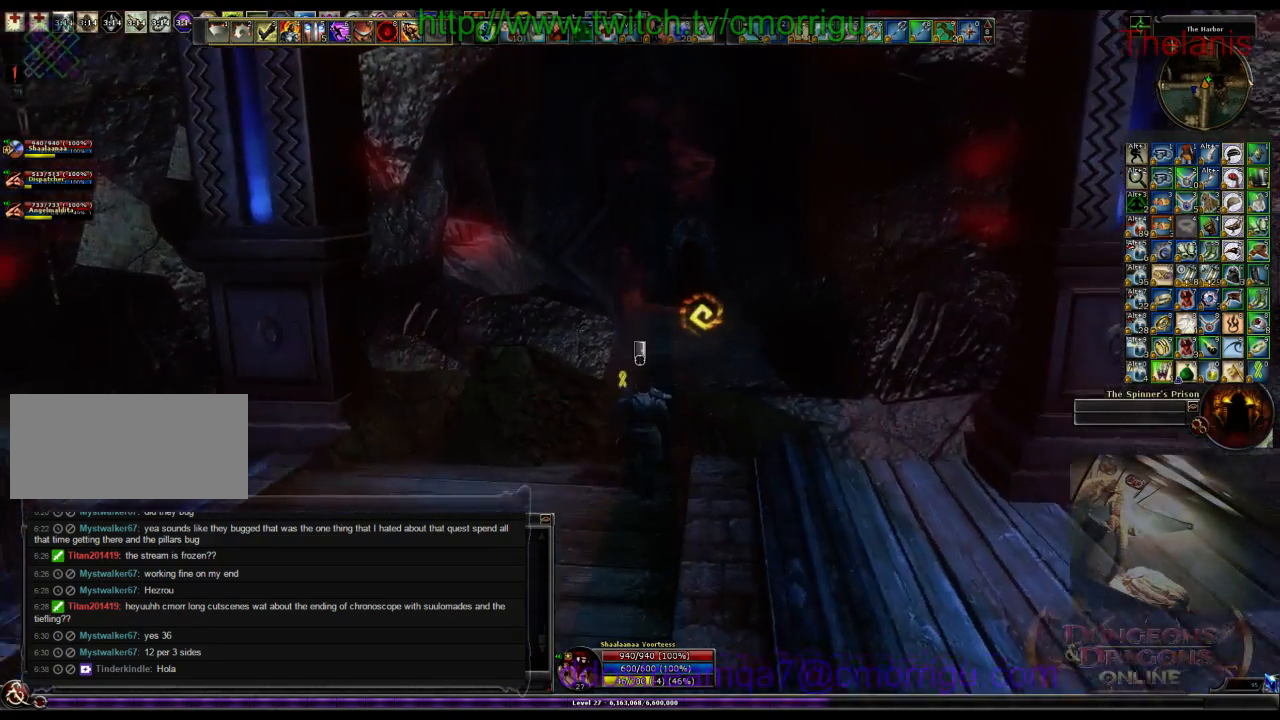
{"keys": [], "events": [[334, "d", "down"], [500, "d", "up"]]}
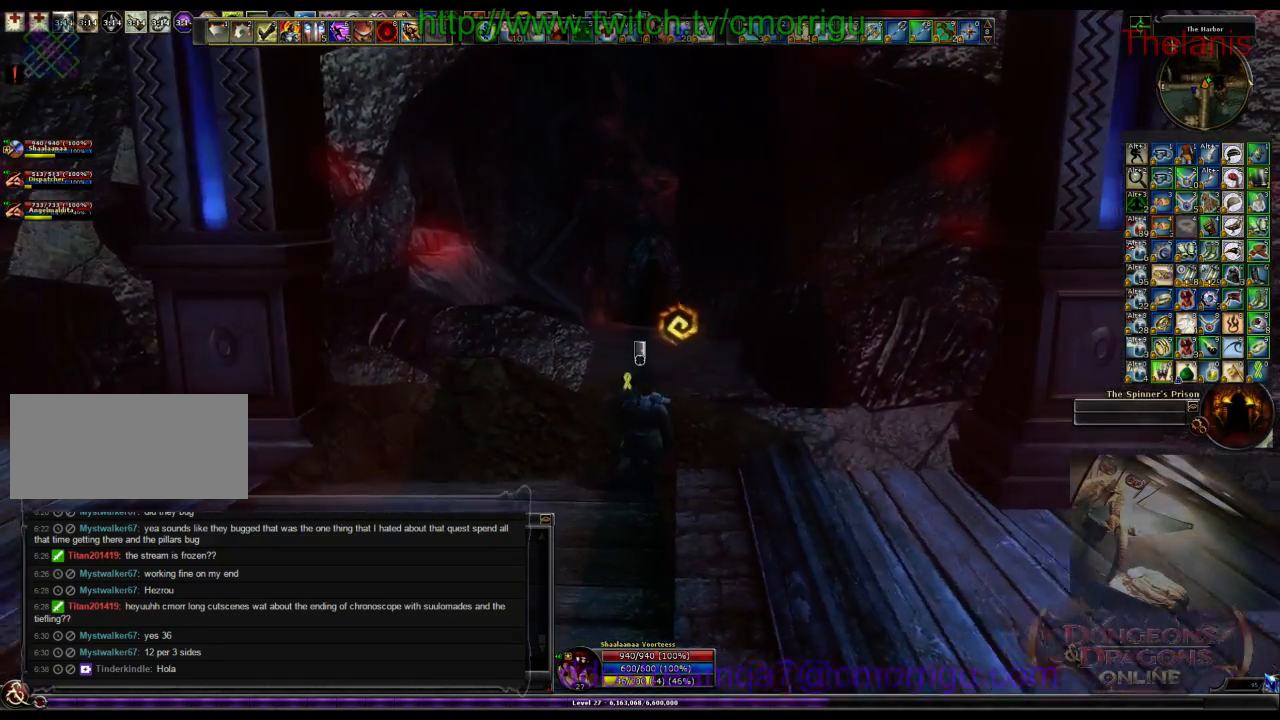
{"keys": [], "events": []}
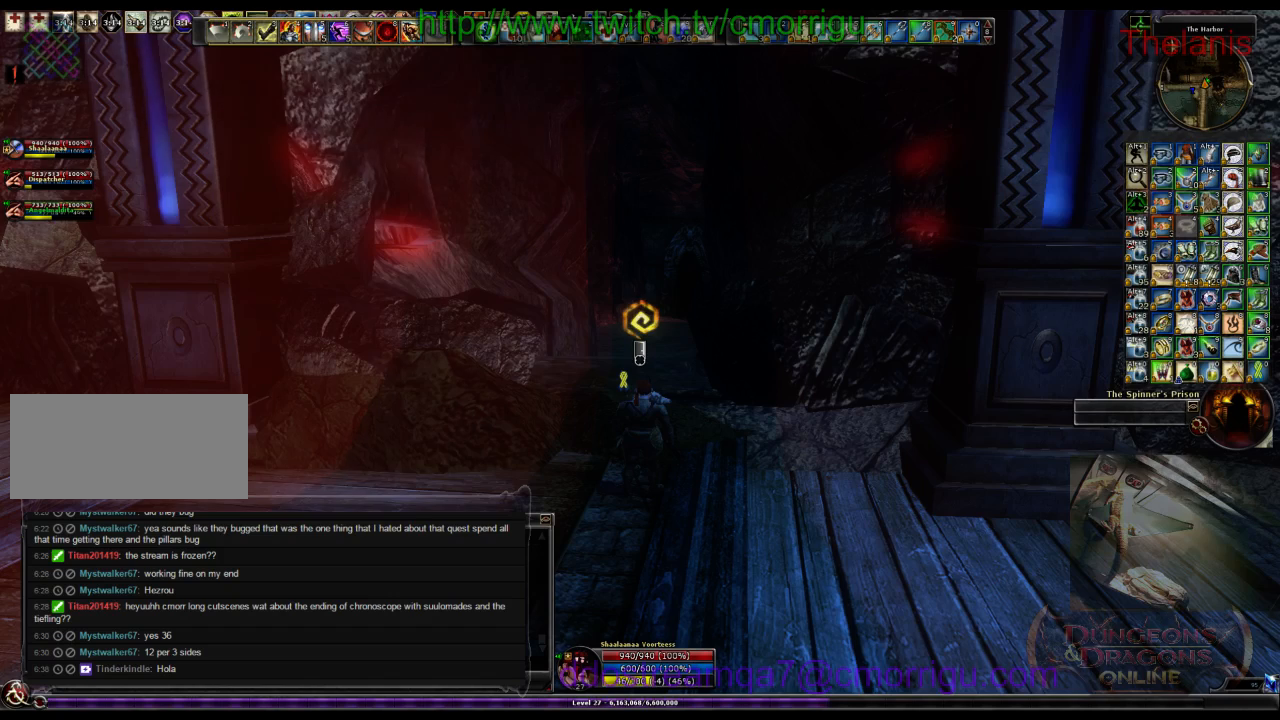
{"keys": [], "events": [[167, "w", "down"], [300, "w", "up"]]}
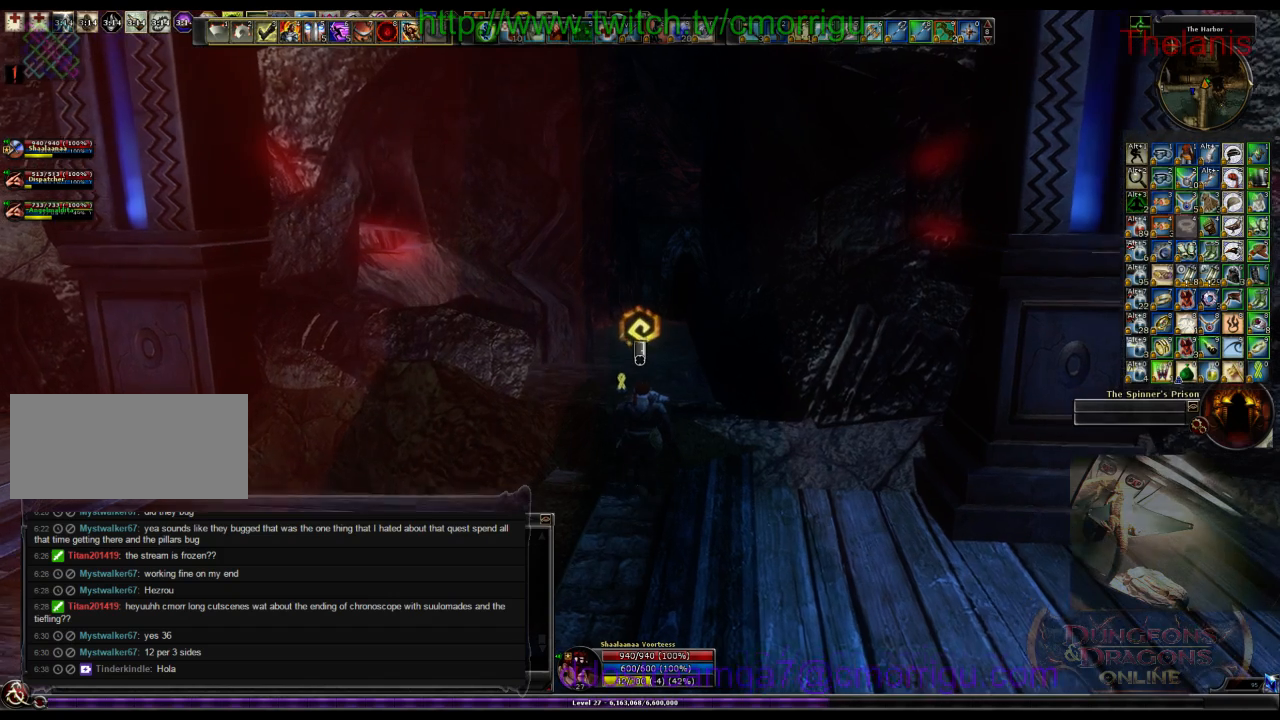
{"keys": [], "events": []}